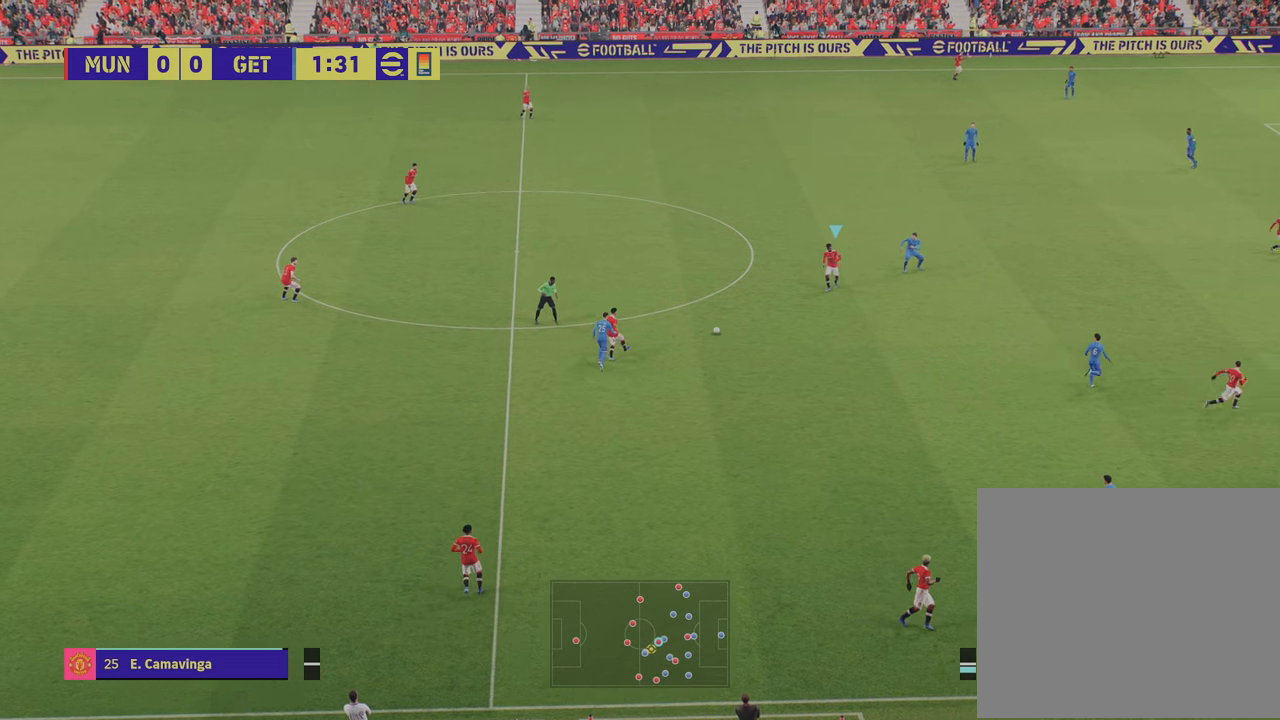
Gameplay with a controller (PlayStation layout); each line is a JSON object with the inputs held at the frame after it. "events" lists button and stick changes between this image and that frame as [ms after this image, input, new state], when the widget could be followed in between.
{"buttons": [], "left_stick": "up-left", "right_stick": "center", "events": [[83, "R2", "up"], [200, "left_stick", "up-left"]]}
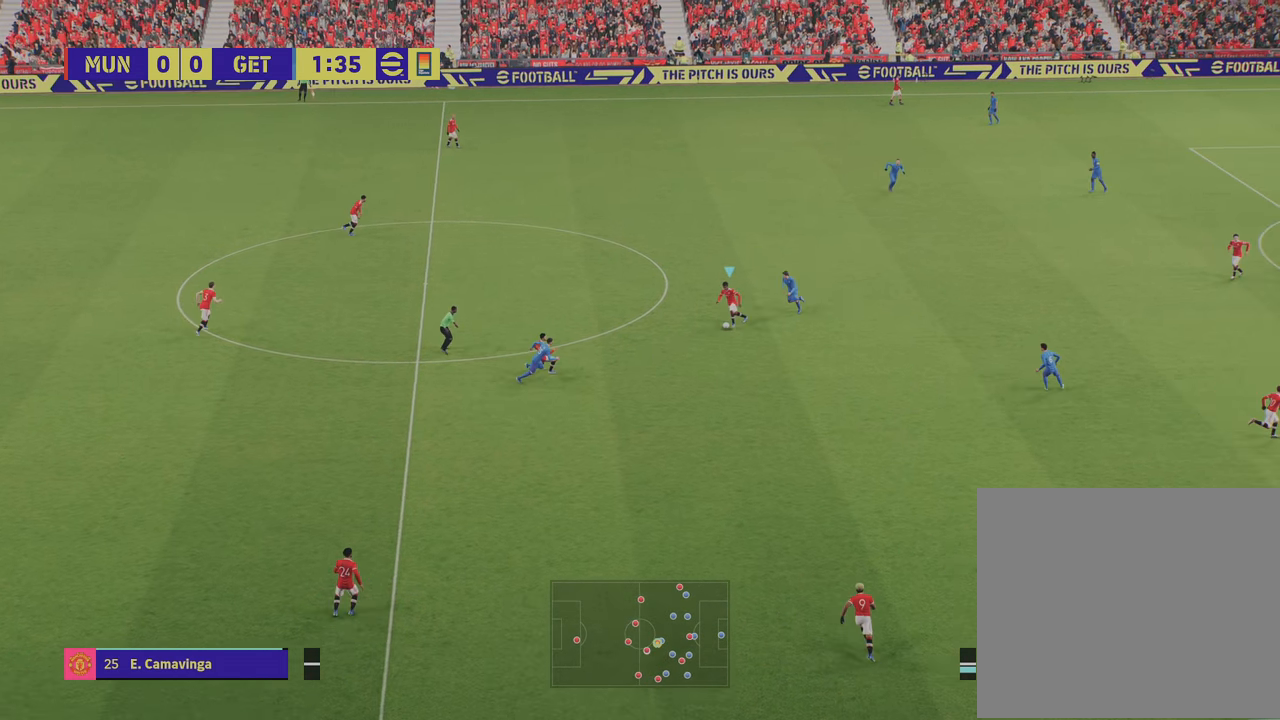
{"buttons": [], "left_stick": "up", "right_stick": "center", "events": [[67, "TRIANGLE", "down"], [217, "TRIANGLE", "up"], [267, "left_stick", "up"]]}
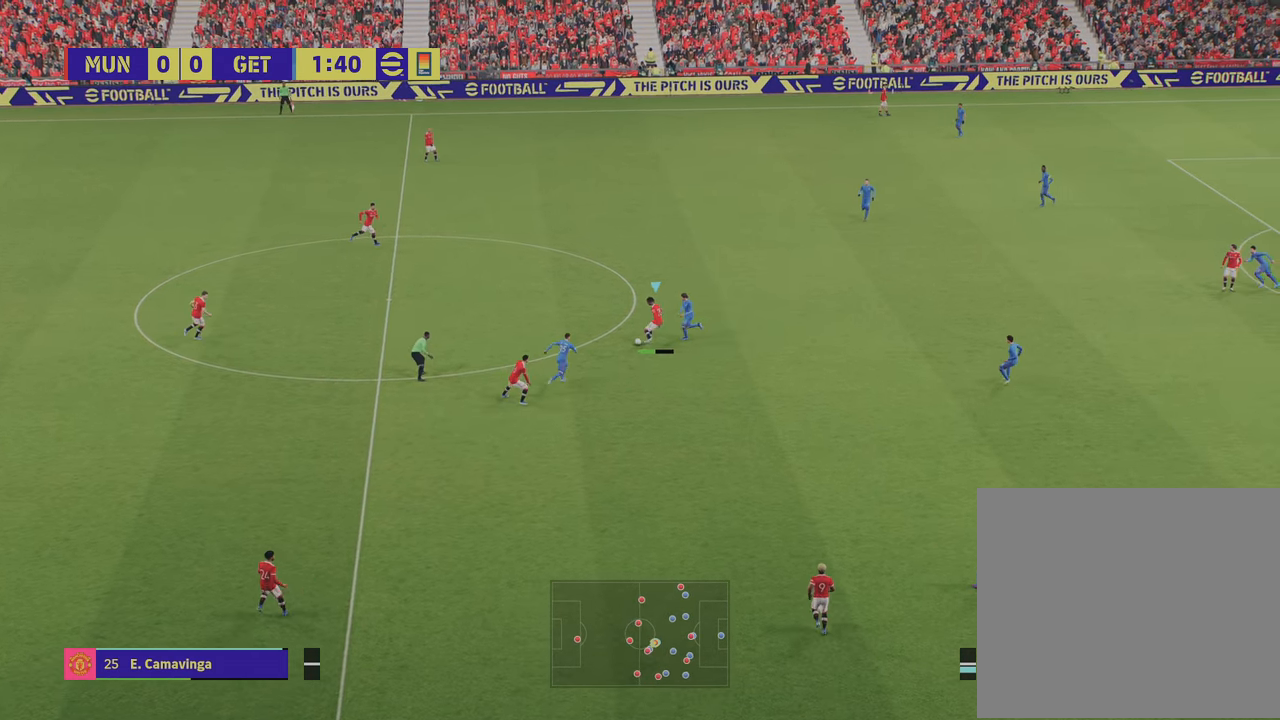
{"buttons": ["R2"], "left_stick": "right", "right_stick": "center", "events": [[133, "left_stick", "up-right"], [200, "R2", "down"], [367, "left_stick", "right"]]}
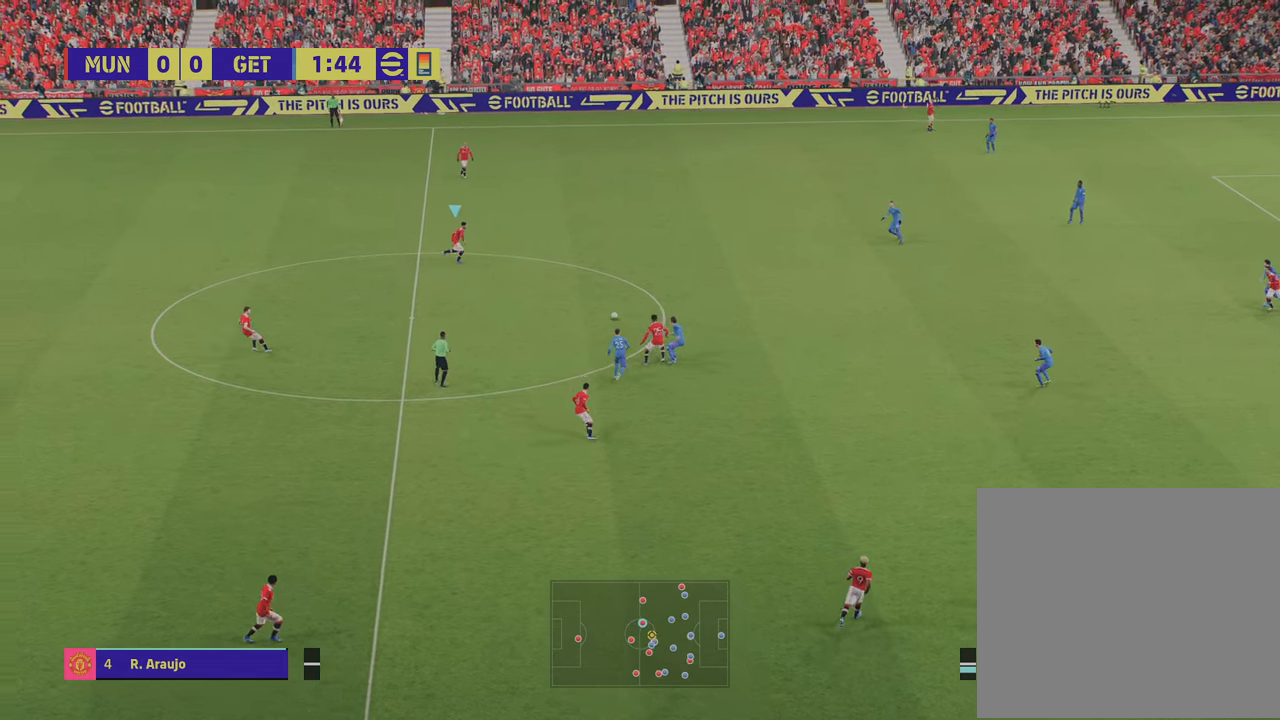
{"buttons": [], "left_stick": "up-right", "right_stick": "center", "events": [[83, "left_stick", "up-right"], [183, "R2", "up"]]}
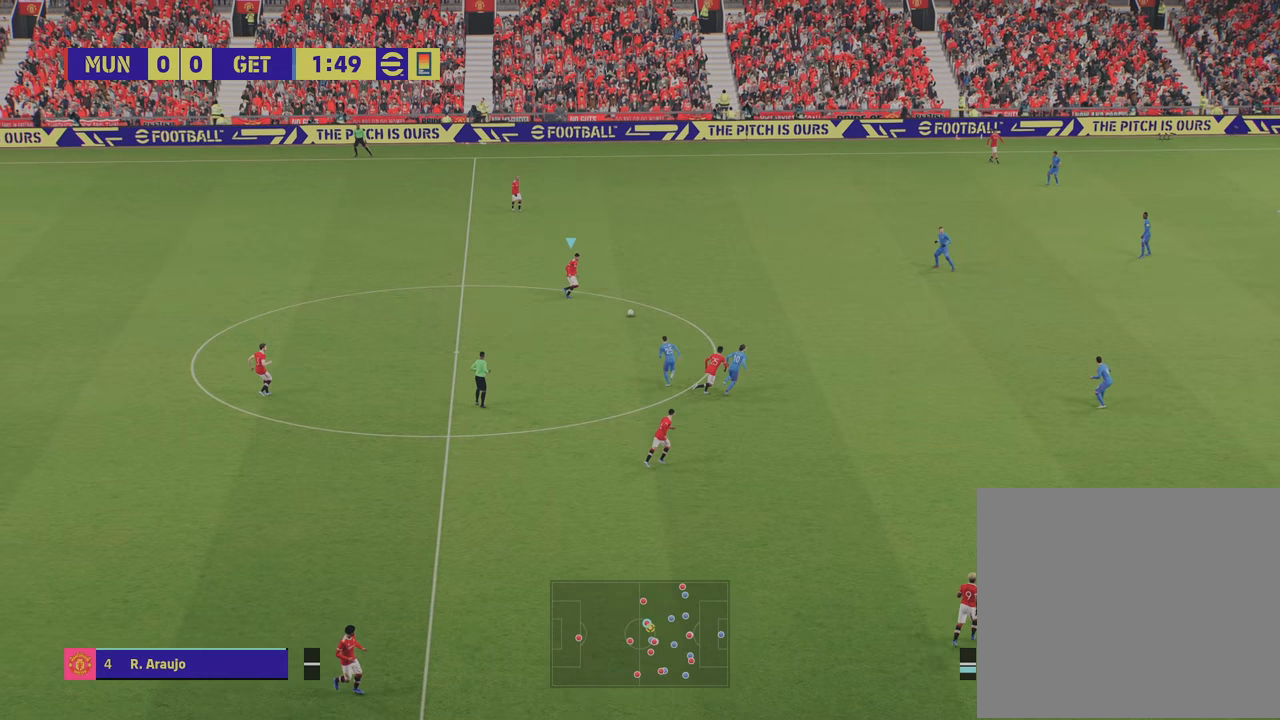
{"buttons": [], "left_stick": "up-right", "right_stick": "center", "events": []}
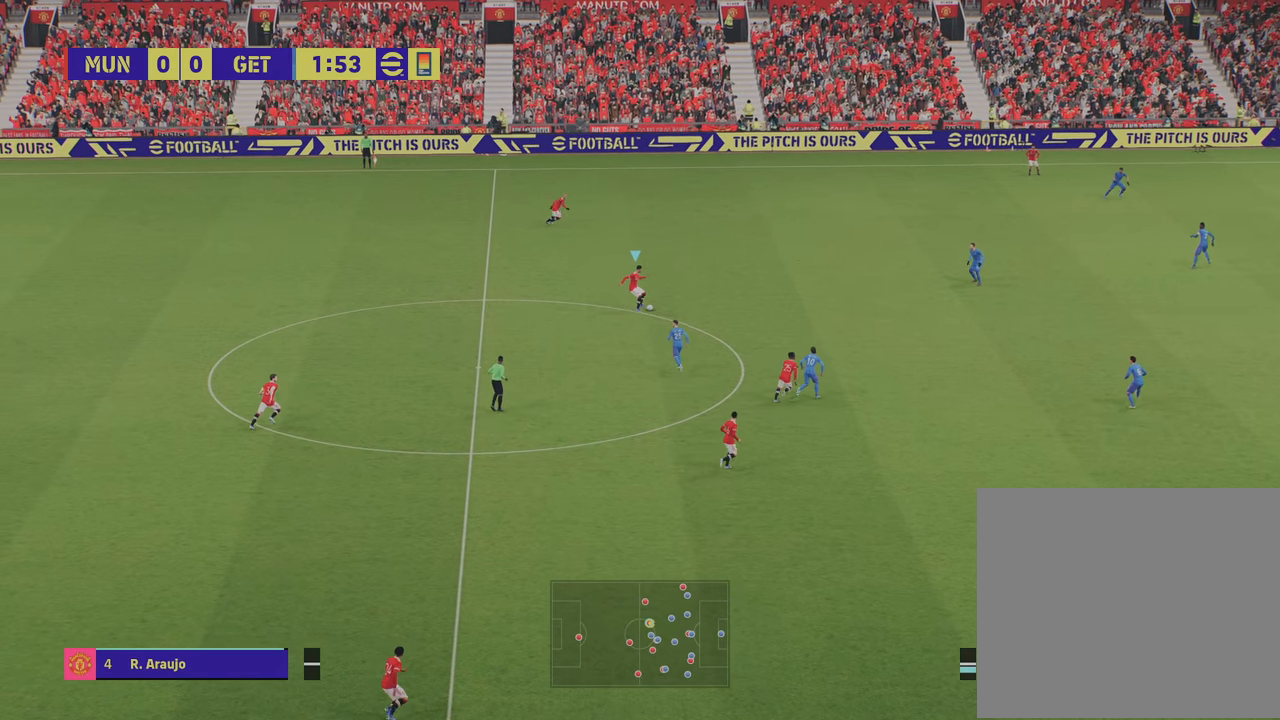
{"buttons": [], "left_stick": "up", "right_stick": "center", "events": [[83, "left_stick", "up"], [117, "TRIANGLE", "down"], [267, "TRIANGLE", "up"]]}
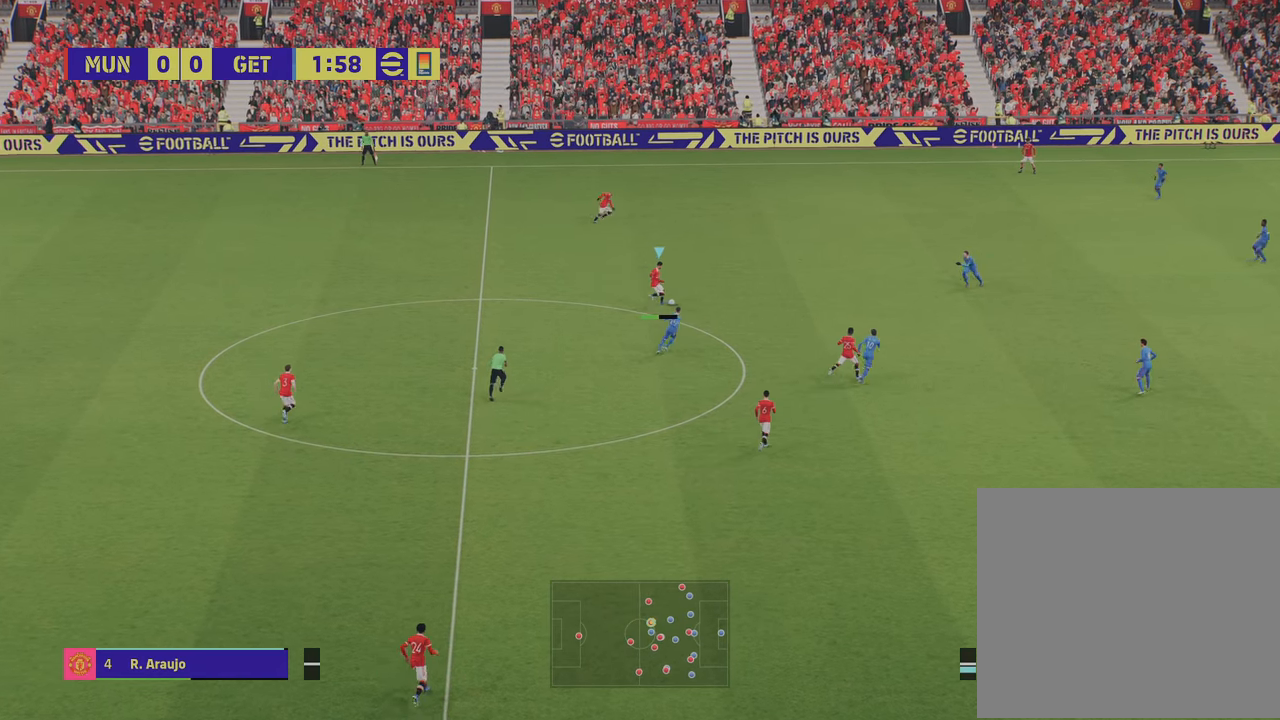
{"buttons": ["R2"], "left_stick": "up-right", "right_stick": "center", "events": [[134, "left_stick", "up-right"], [284, "R2", "down"]]}
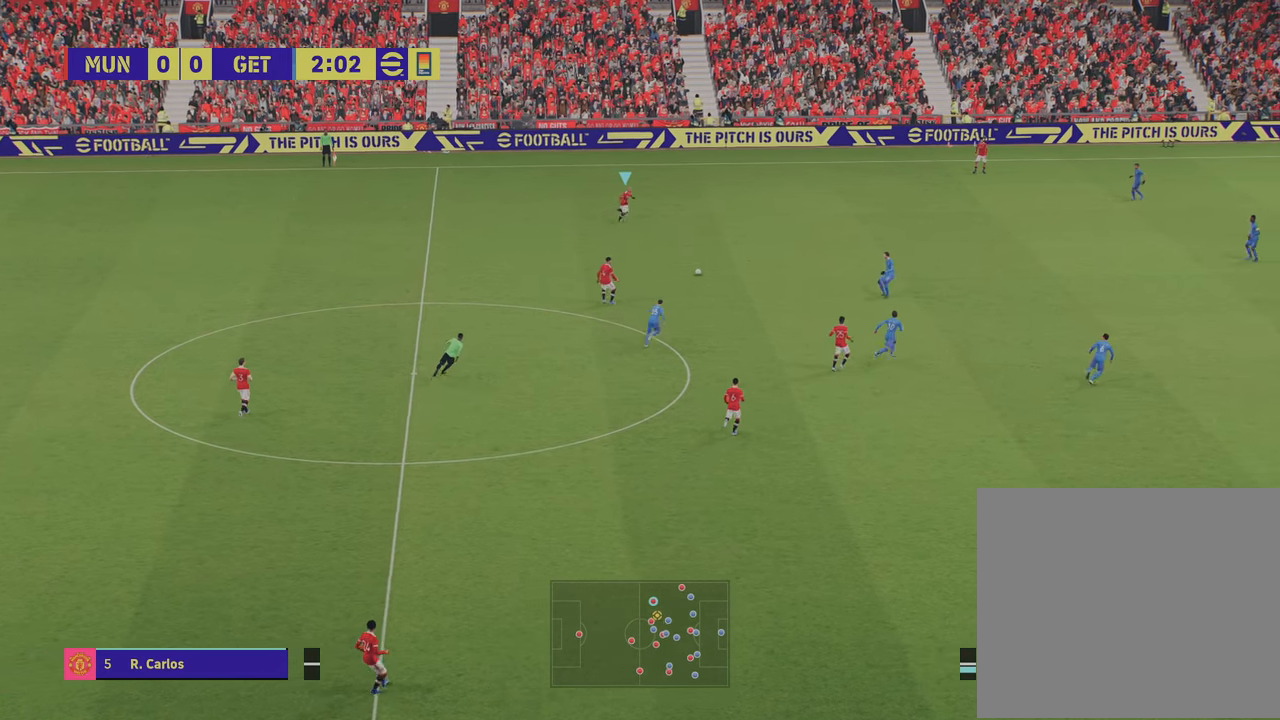
{"buttons": [], "left_stick": "up-right", "right_stick": "center", "events": [[367, "R2", "up"]]}
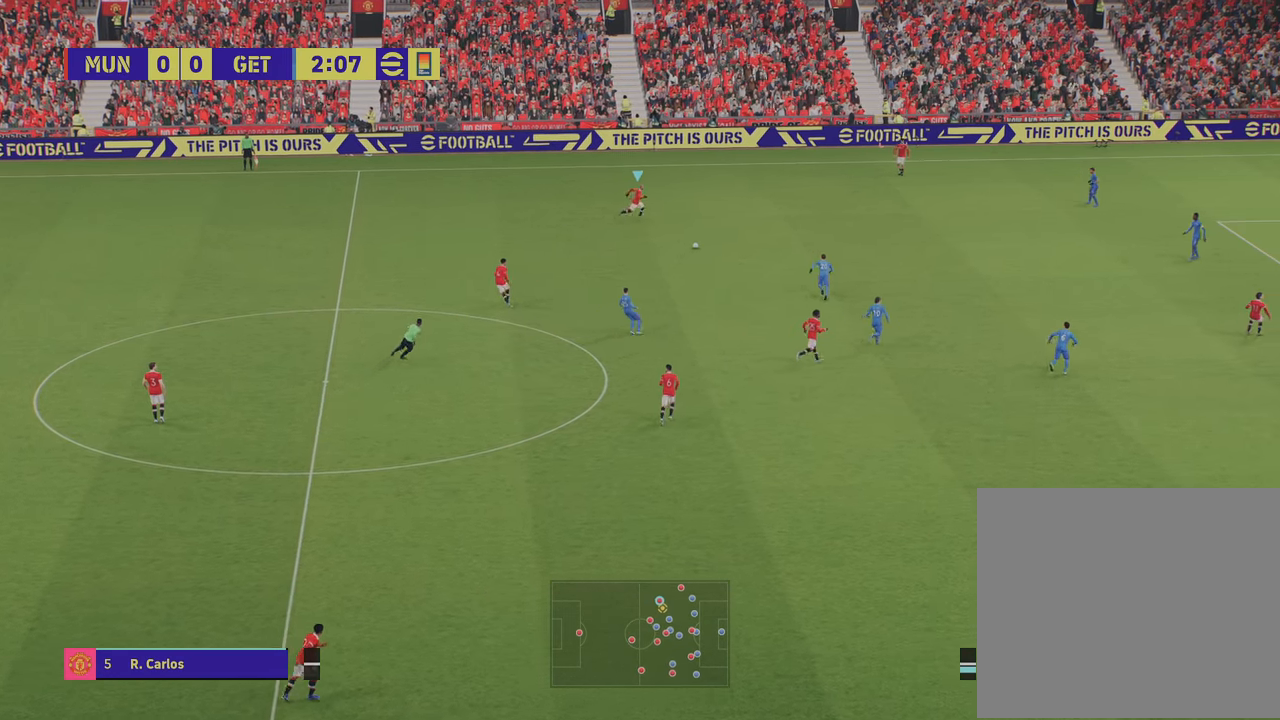
{"buttons": [], "left_stick": "up-right", "right_stick": "center", "events": []}
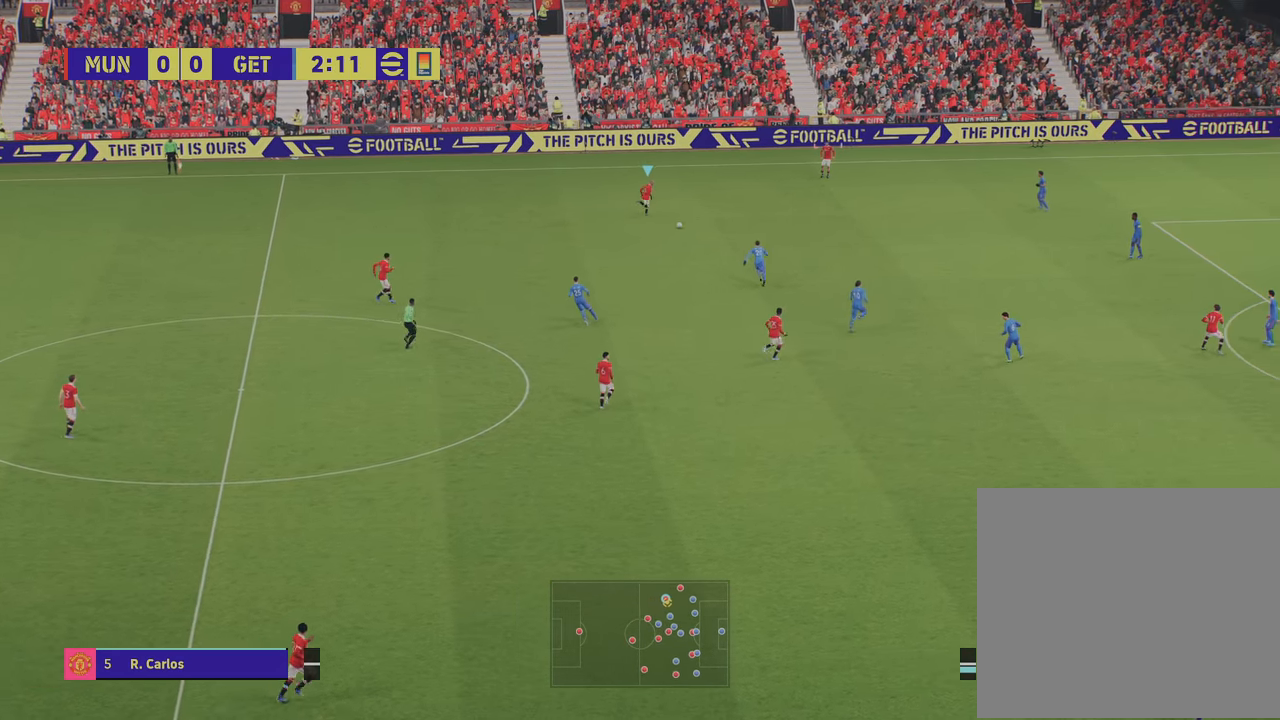
{"buttons": [], "left_stick": "up-right", "right_stick": "center", "events": []}
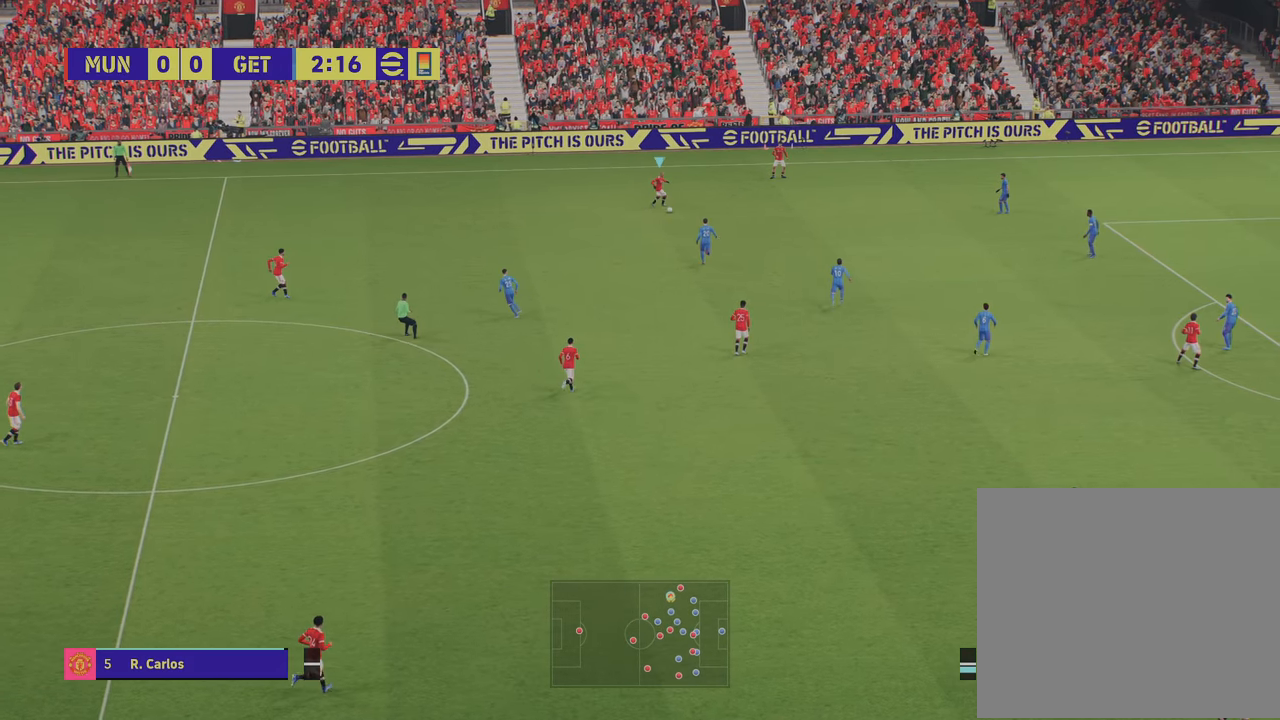
{"buttons": ["CROSS"], "left_stick": "up-right", "right_stick": "center", "events": [[401, "CROSS", "down"]]}
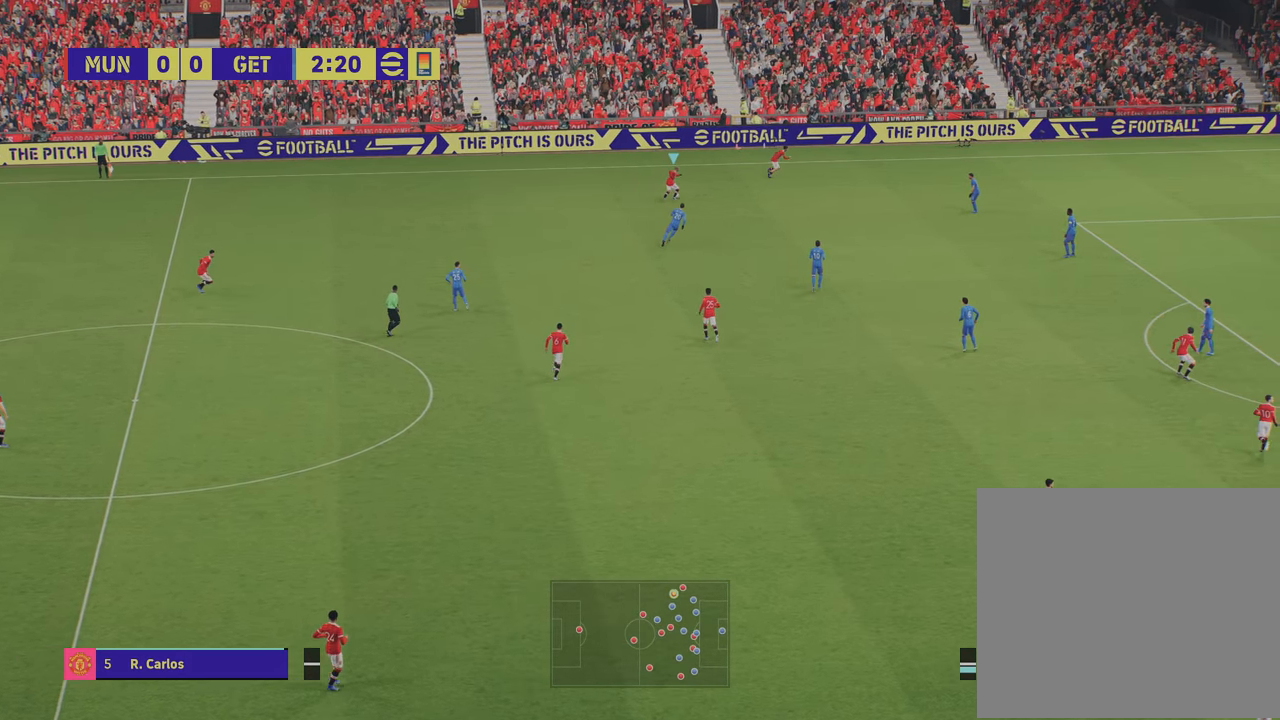
{"buttons": [], "left_stick": "center", "right_stick": "center", "events": [[17, "CROSS", "up"], [183, "left_stick", "center"]]}
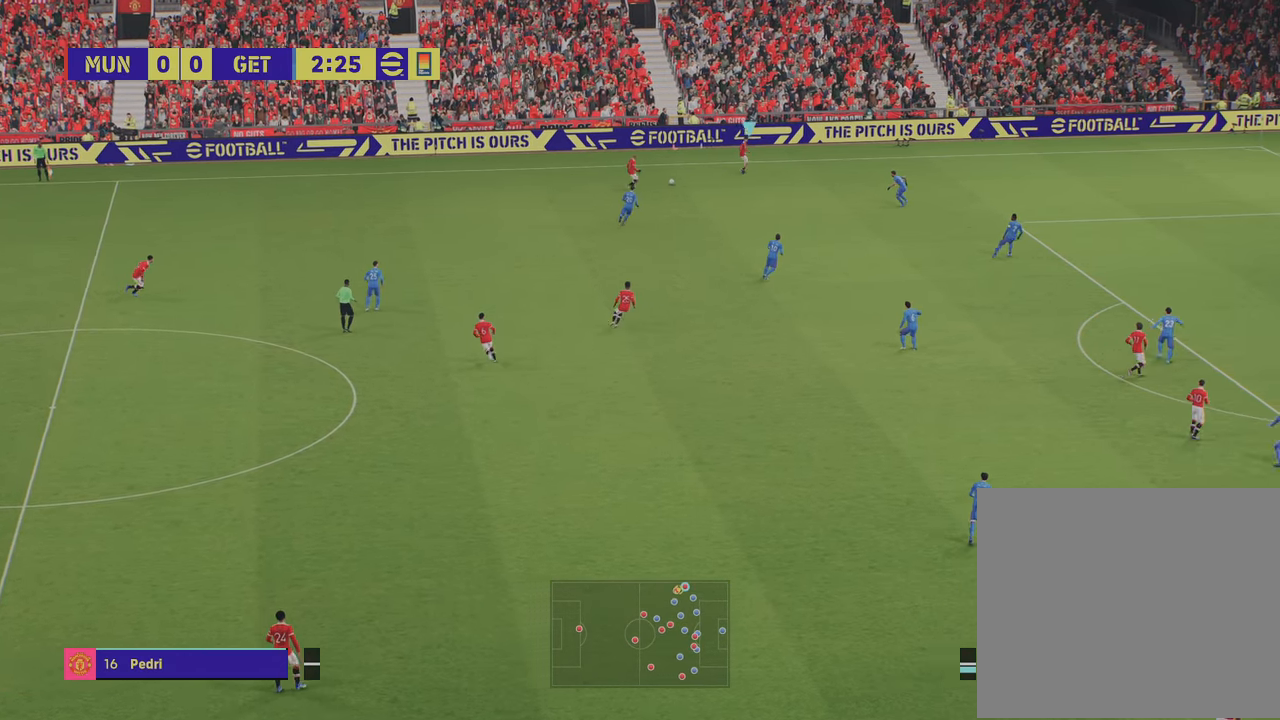
{"buttons": [], "left_stick": "down", "right_stick": "center", "events": [[117, "left_stick", "down"]]}
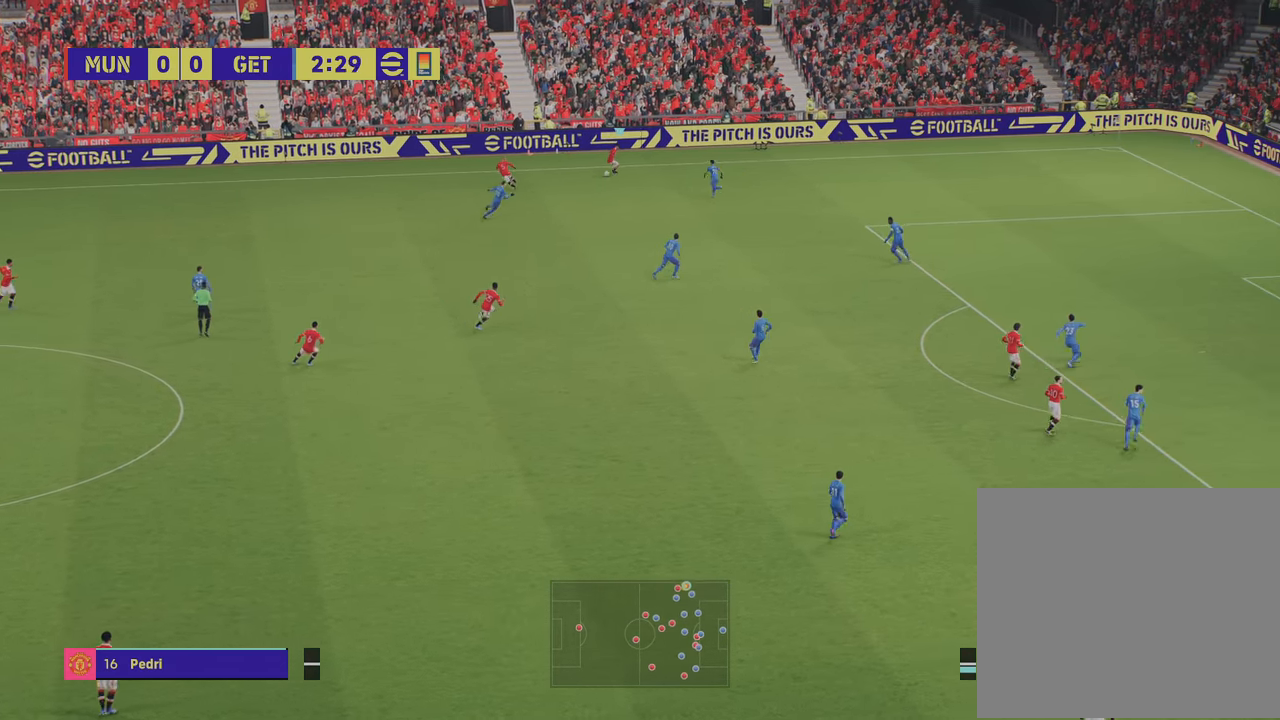
{"buttons": ["L1"], "left_stick": "down-left", "right_stick": "center", "events": [[150, "L1", "down"], [150, "left_stick", "down-left"], [250, "CROSS", "down"], [350, "CROSS", "up"]]}
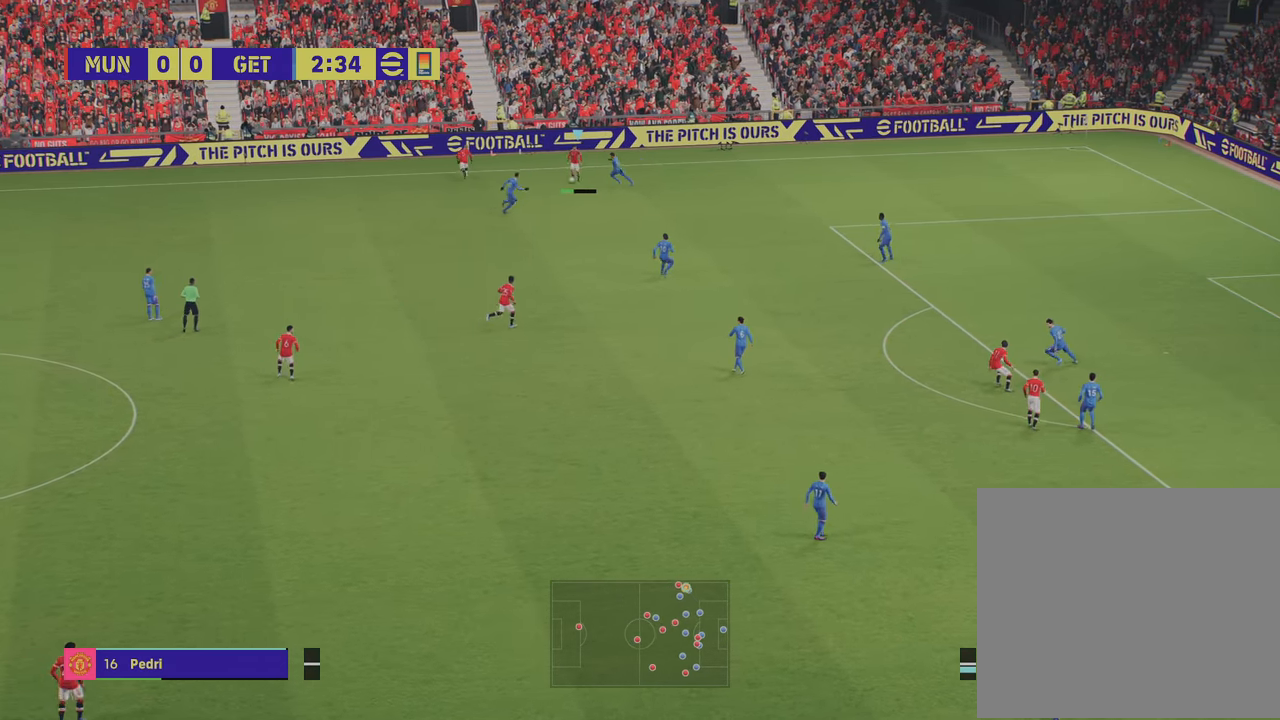
{"buttons": [], "left_stick": "down", "right_stick": "center", "events": [[234, "L1", "up"], [301, "left_stick", "down"]]}
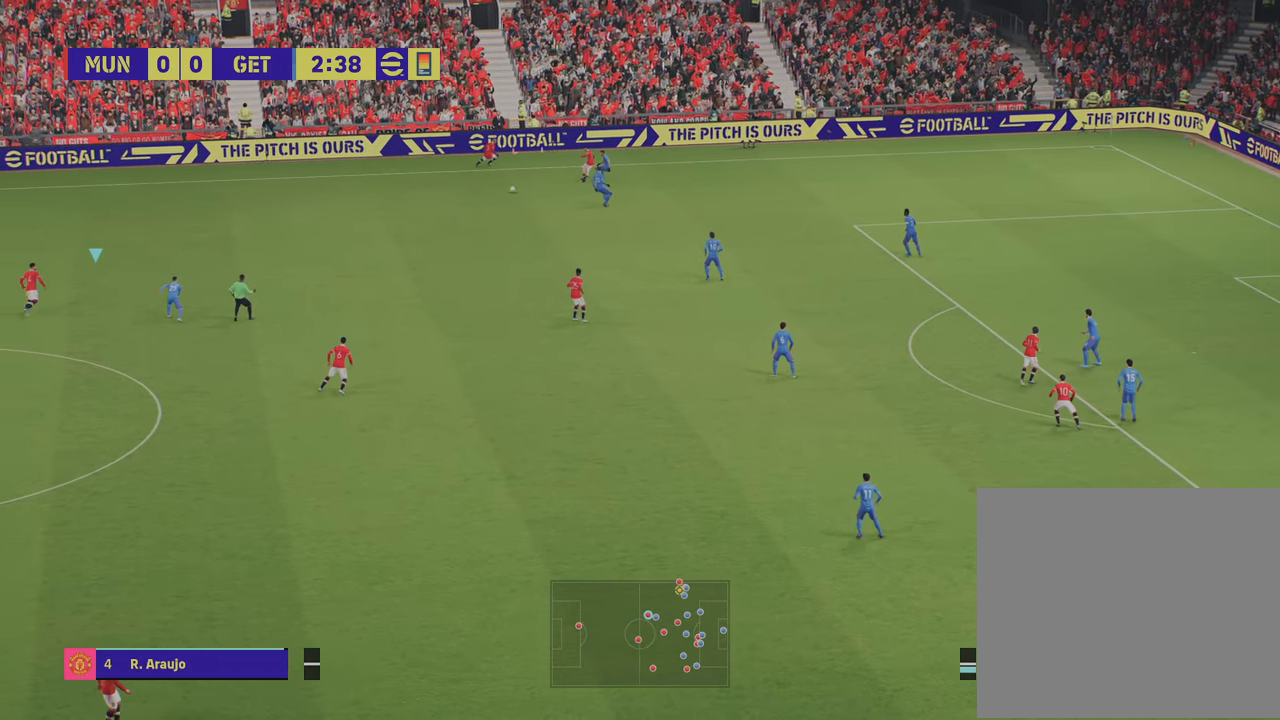
{"buttons": ["R2"], "left_stick": "up-right", "right_stick": "center", "events": [[183, "R2", "down"], [183, "left_stick", "up-right"]]}
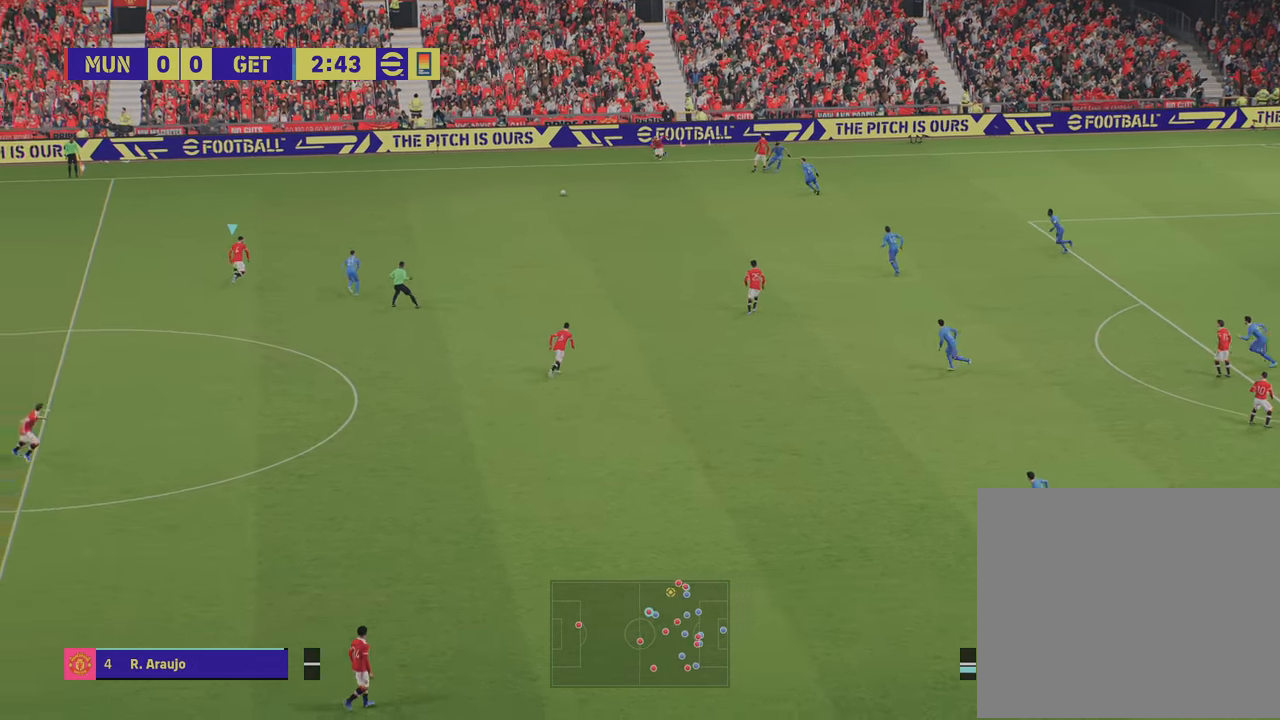
{"buttons": ["R2"], "left_stick": "up-right", "right_stick": "center", "events": [[51, "left_stick", "up"], [301, "left_stick", "up-right"]]}
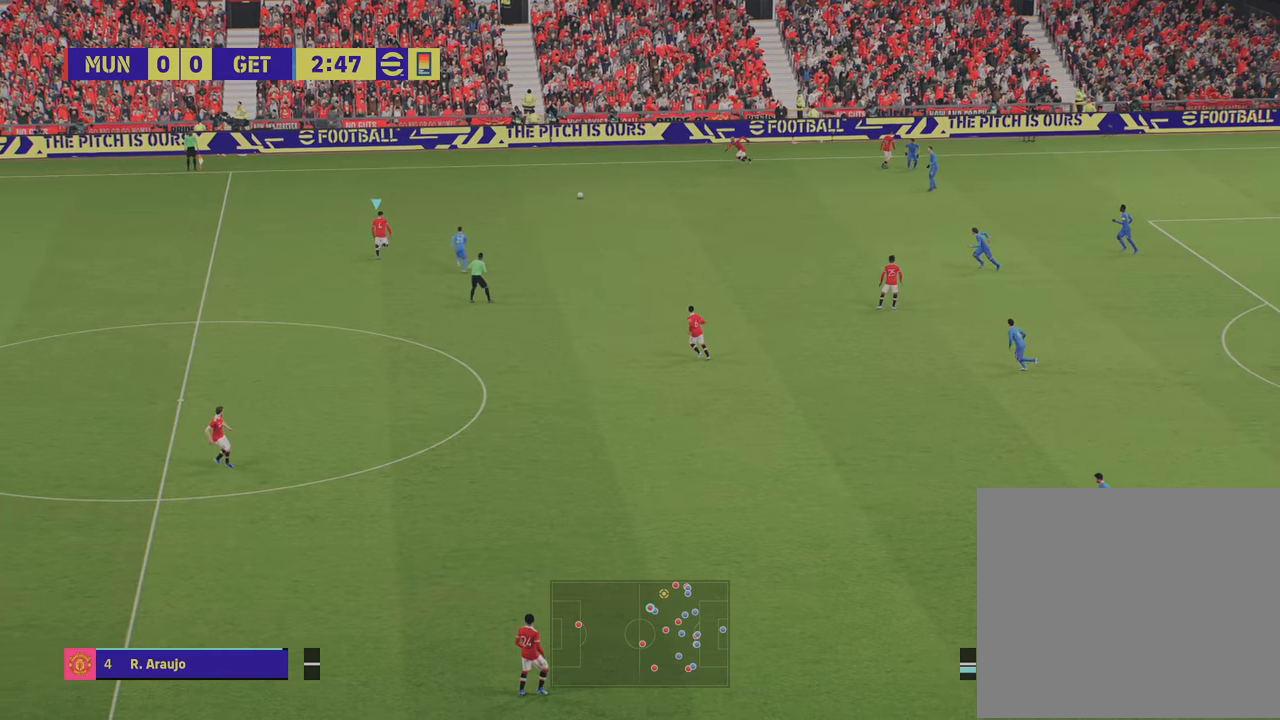
{"buttons": [], "left_stick": "up-right", "right_stick": "center", "events": [[217, "R2", "up"], [367, "CROSS", "down"], [501, "CROSS", "up"]]}
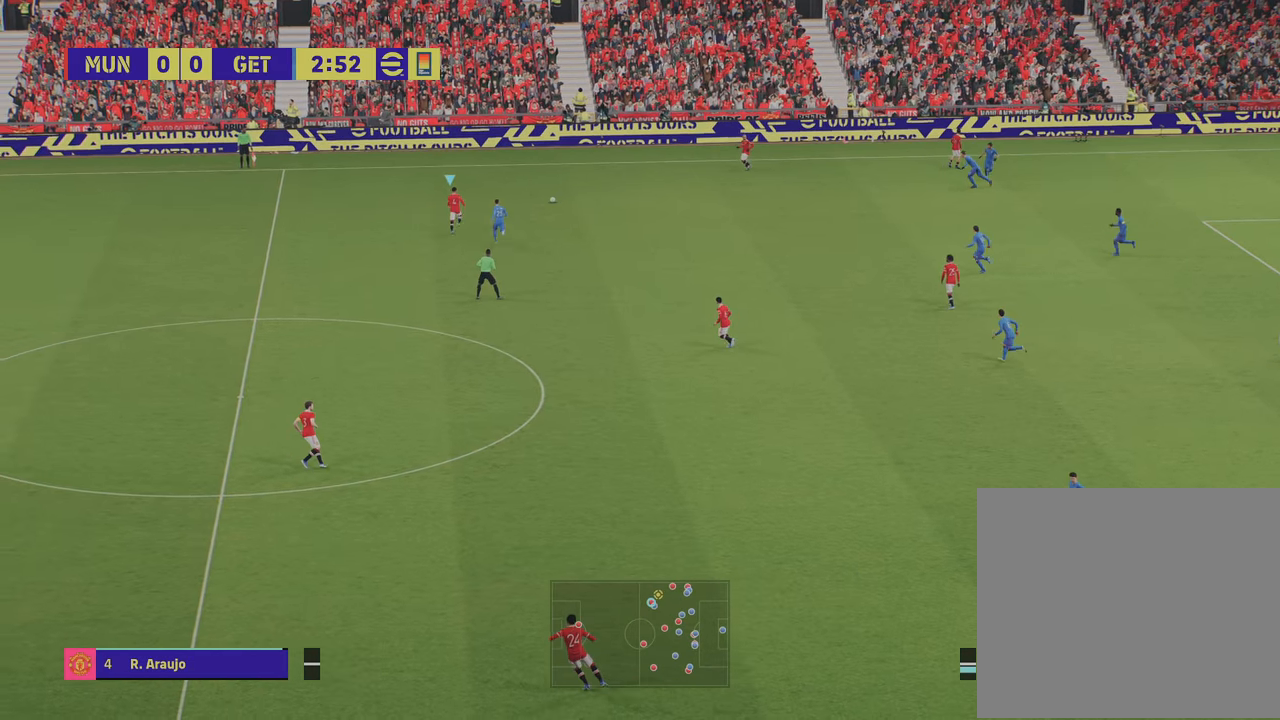
{"buttons": [], "left_stick": "right", "right_stick": "center", "events": [[417, "left_stick", "right"]]}
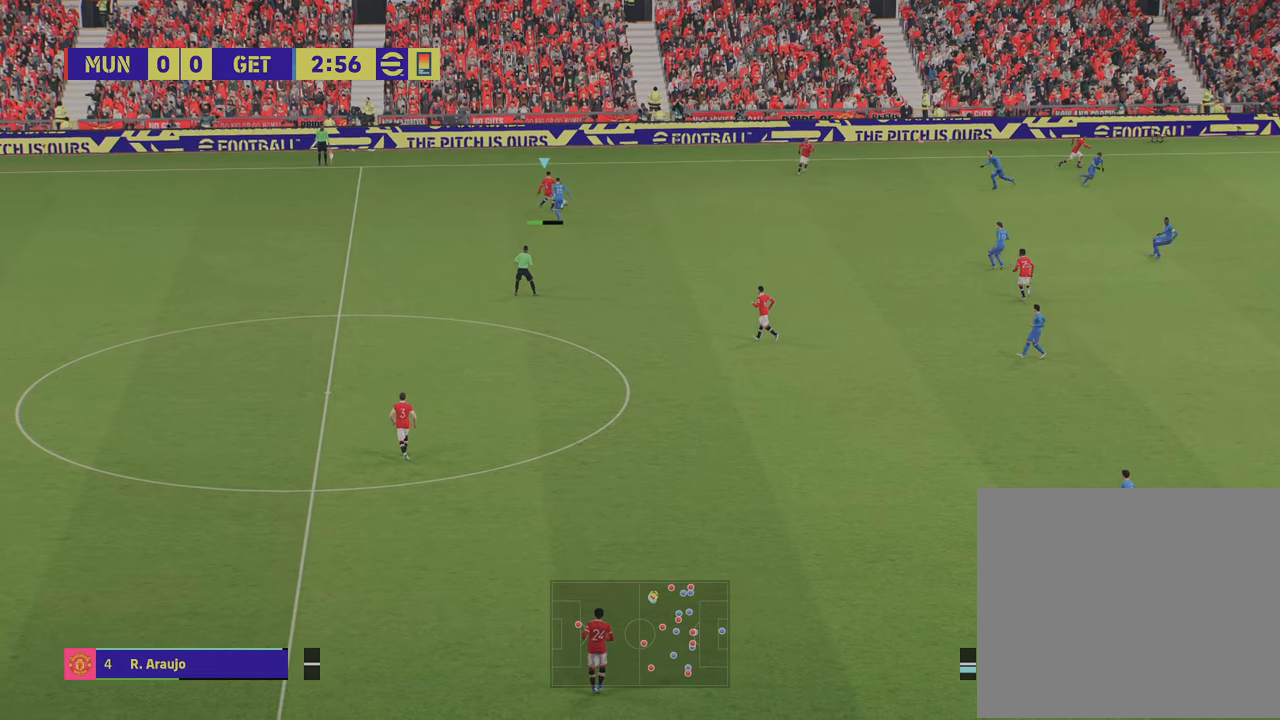
{"buttons": [], "left_stick": "down-left", "right_stick": "center", "events": [[17, "left_stick", "center"], [101, "left_stick", "down"], [334, "left_stick", "down-left"]]}
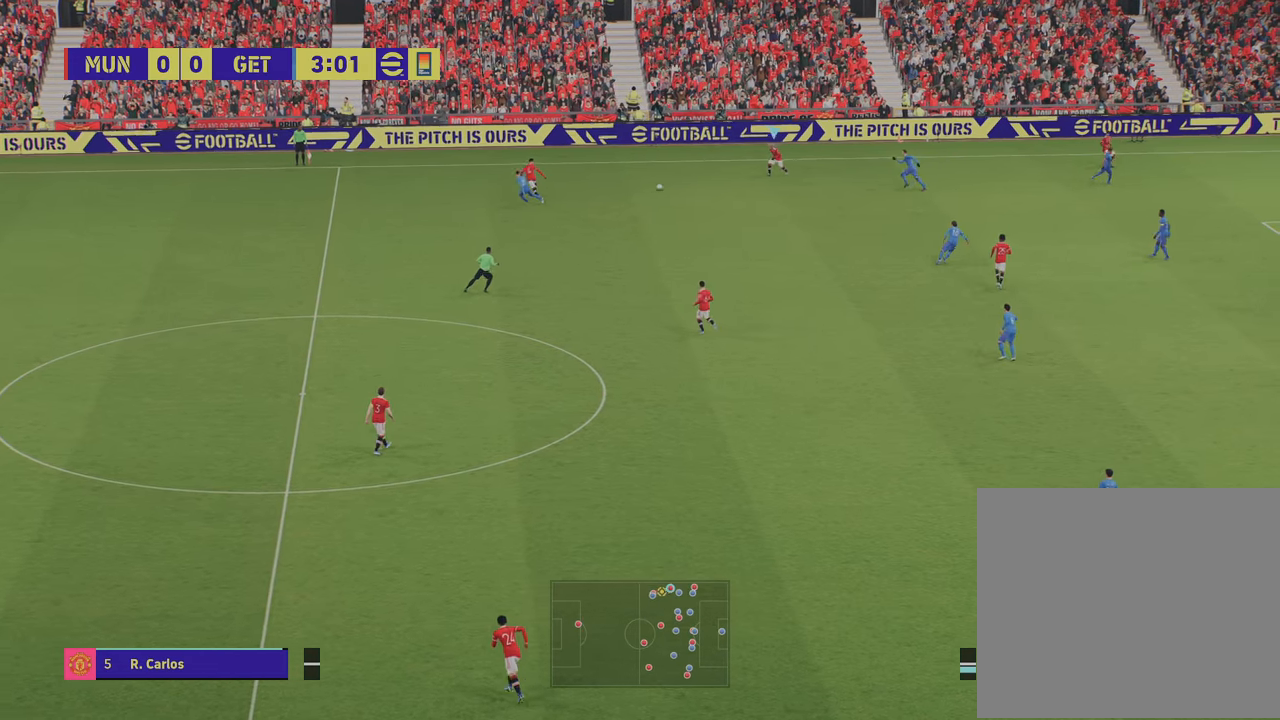
{"buttons": ["CROSS"], "left_stick": "down", "right_stick": "center", "events": [[400, "left_stick", "down"], [417, "CROSS", "down"]]}
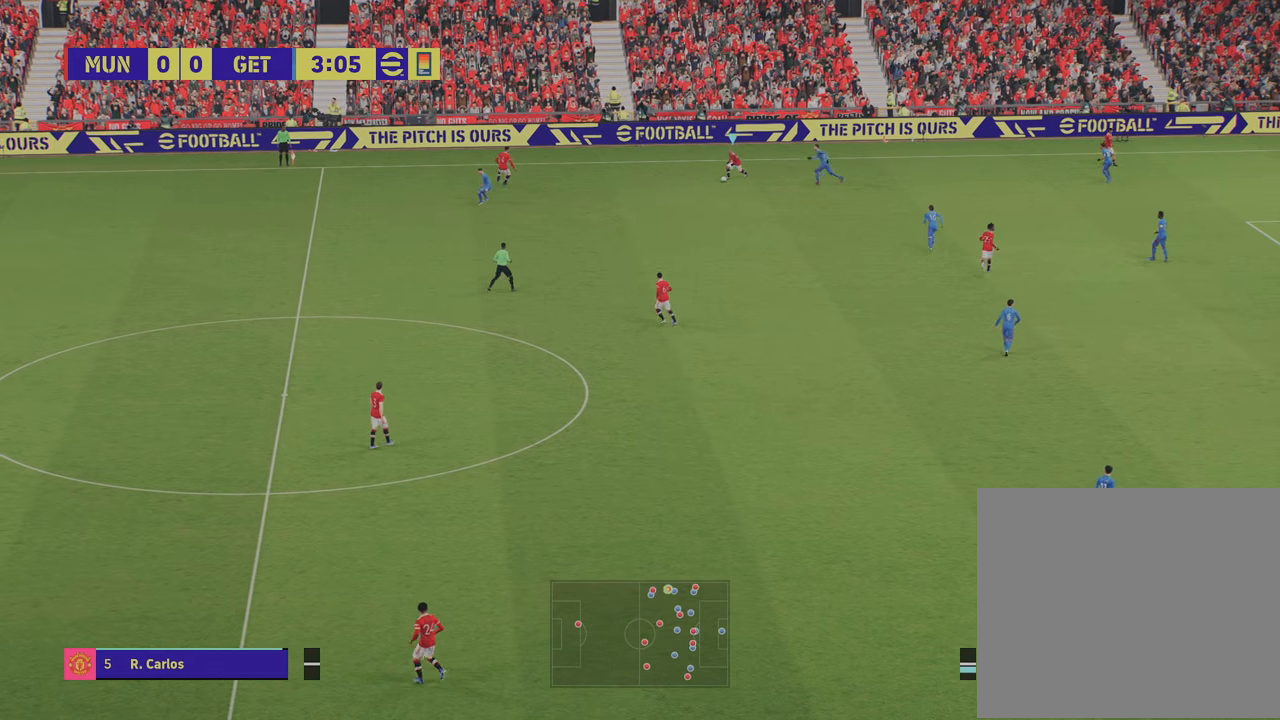
{"buttons": [], "left_stick": "down", "right_stick": "center", "events": [[101, "CROSS", "up"]]}
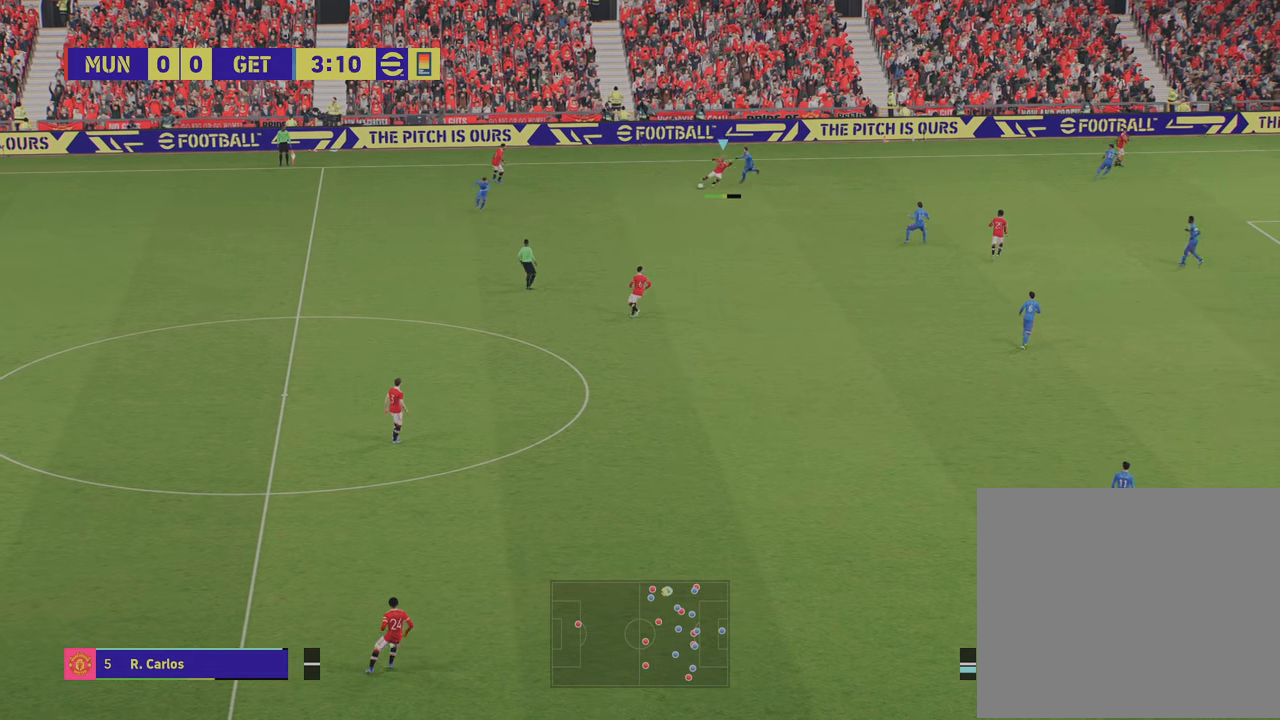
{"buttons": [], "left_stick": "center", "right_stick": "center", "events": [[250, "left_stick", "center"]]}
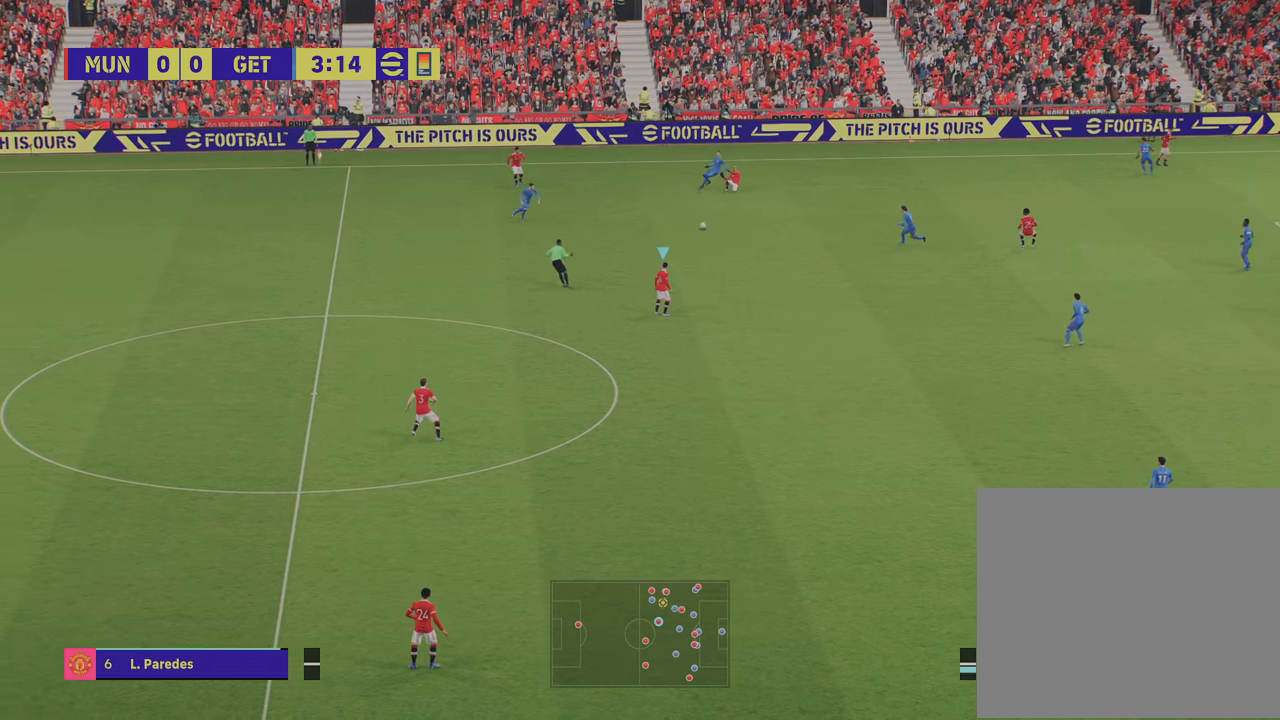
{"buttons": [], "left_stick": "down-right", "right_stick": "center", "events": [[284, "left_stick", "down"], [334, "left_stick", "down-right"]]}
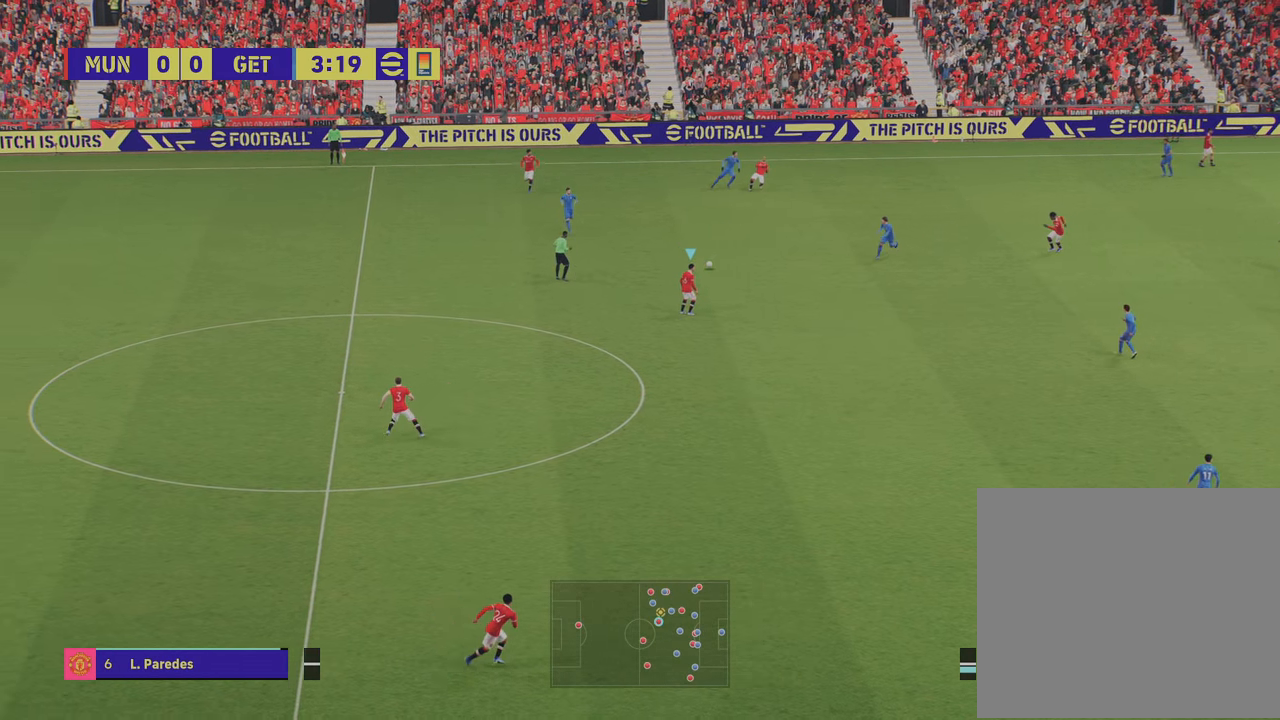
{"buttons": [], "left_stick": "down-right", "right_stick": "center", "events": []}
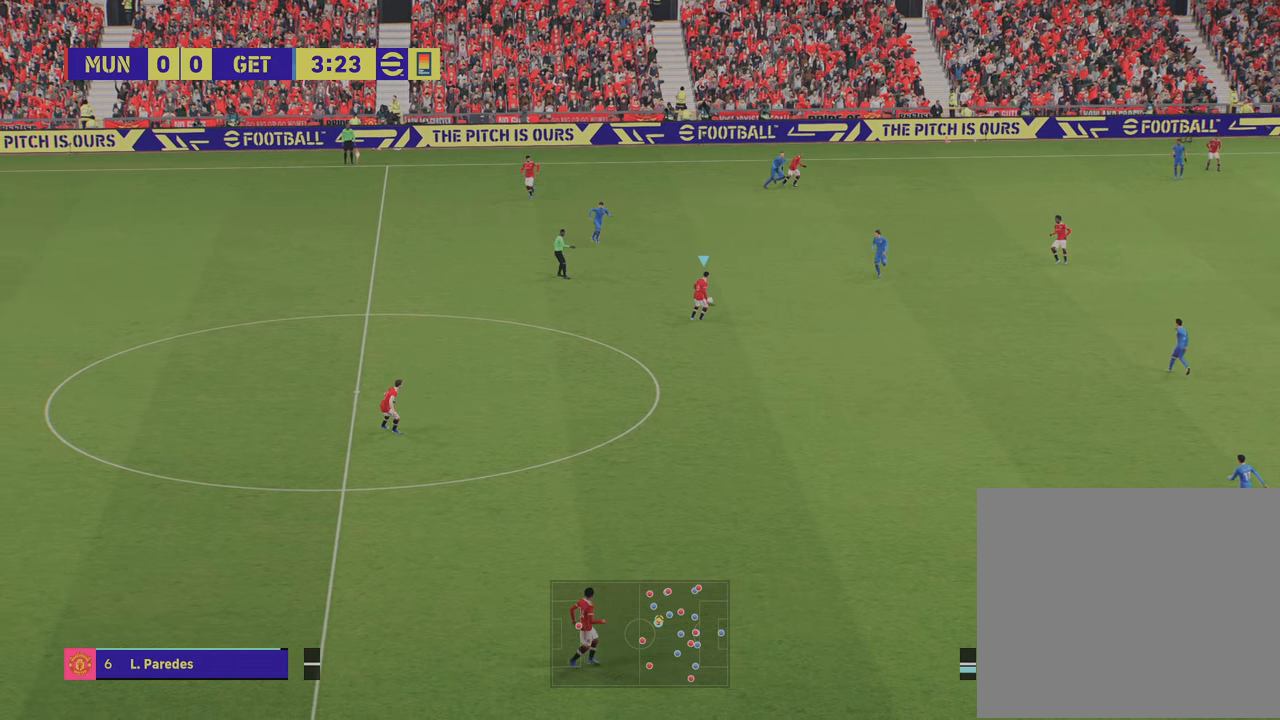
{"buttons": [], "left_stick": "center", "right_stick": "center", "events": [[301, "left_stick", "up-right"], [317, "CIRCLE", "down"], [384, "CIRCLE", "up"], [434, "left_stick", "center"]]}
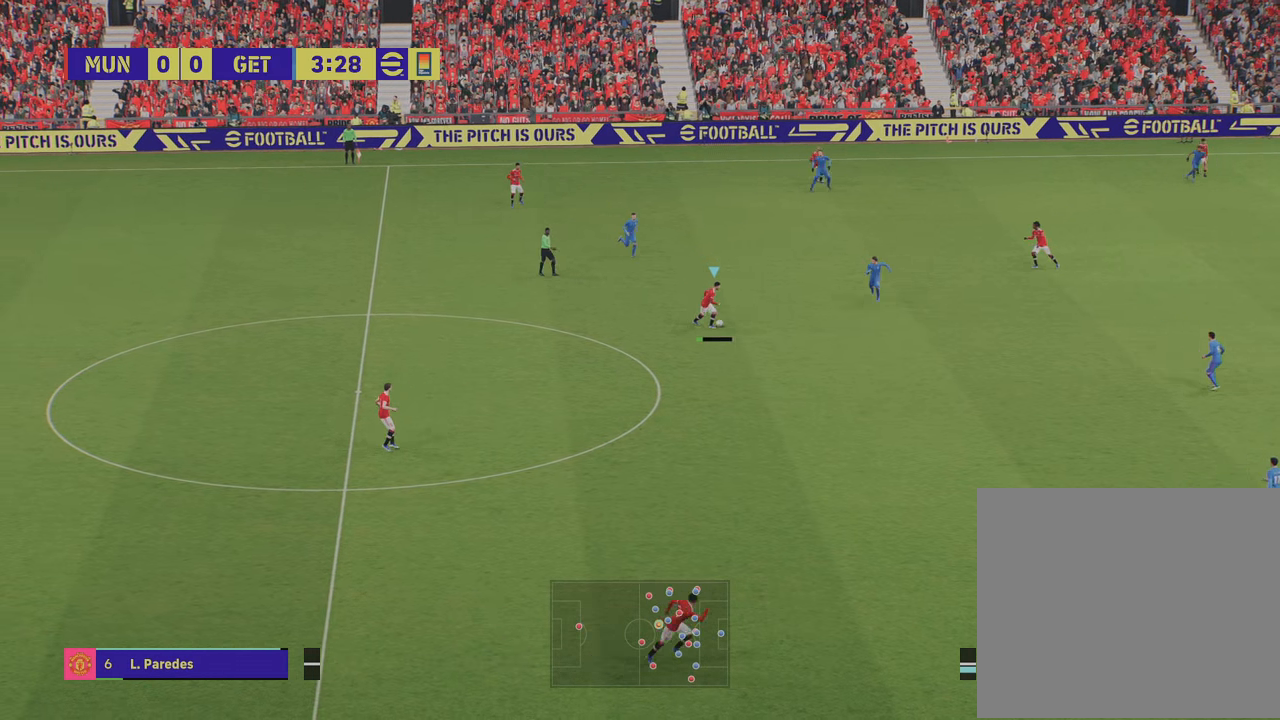
{"buttons": [], "left_stick": "center", "right_stick": "center", "events": []}
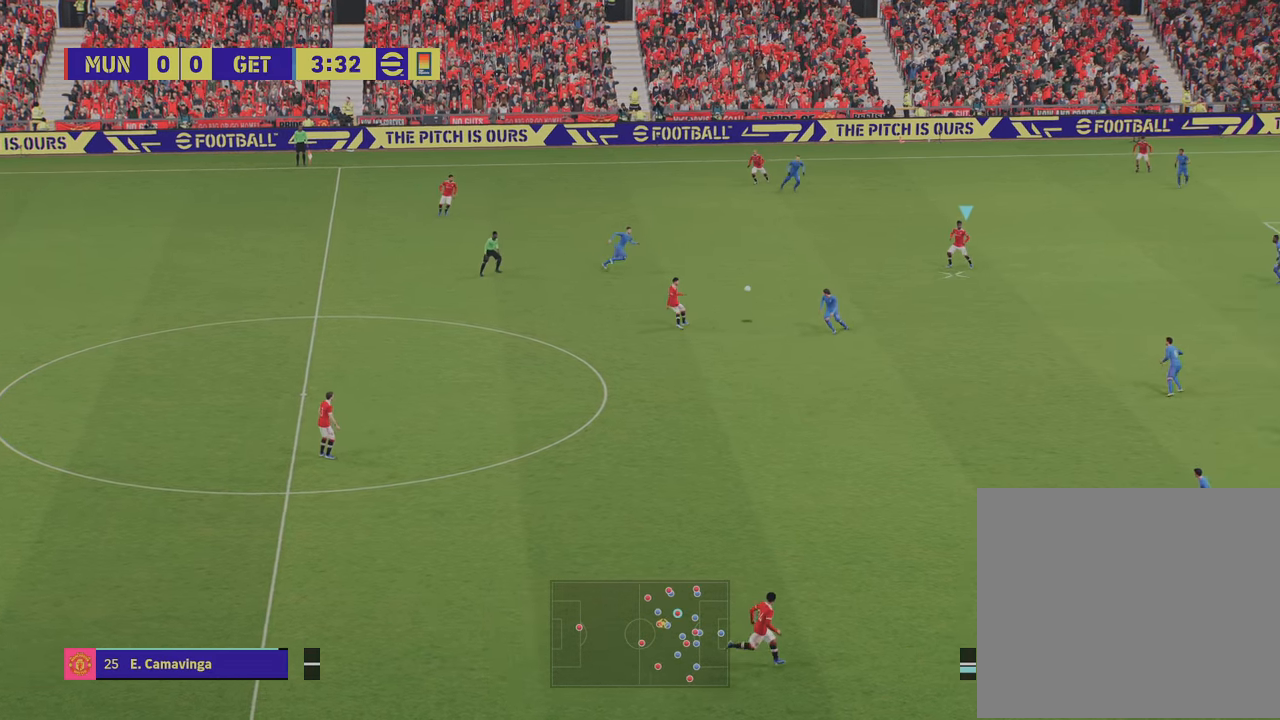
{"buttons": [], "left_stick": "right", "right_stick": "center", "events": [[234, "left_stick", "right"]]}
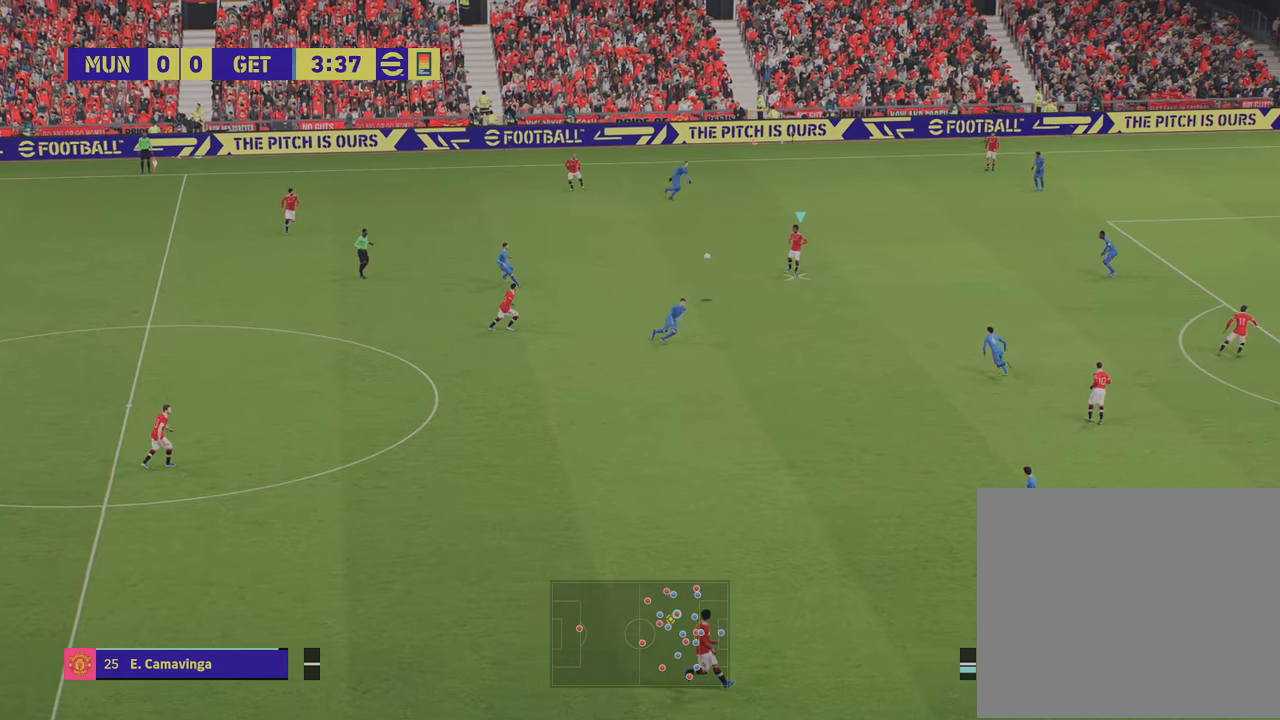
{"buttons": [], "left_stick": "right", "right_stick": "center", "events": []}
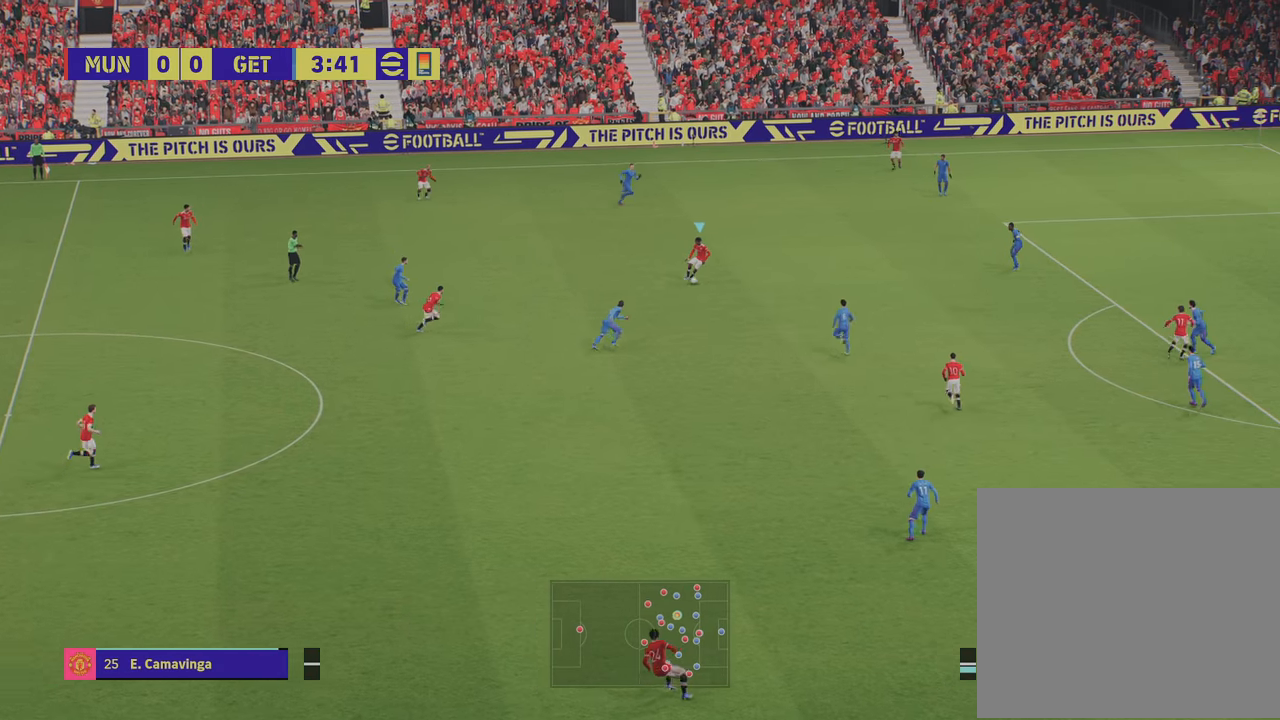
{"buttons": [], "left_stick": "up-right", "right_stick": "center", "events": [[167, "left_stick", "up-right"]]}